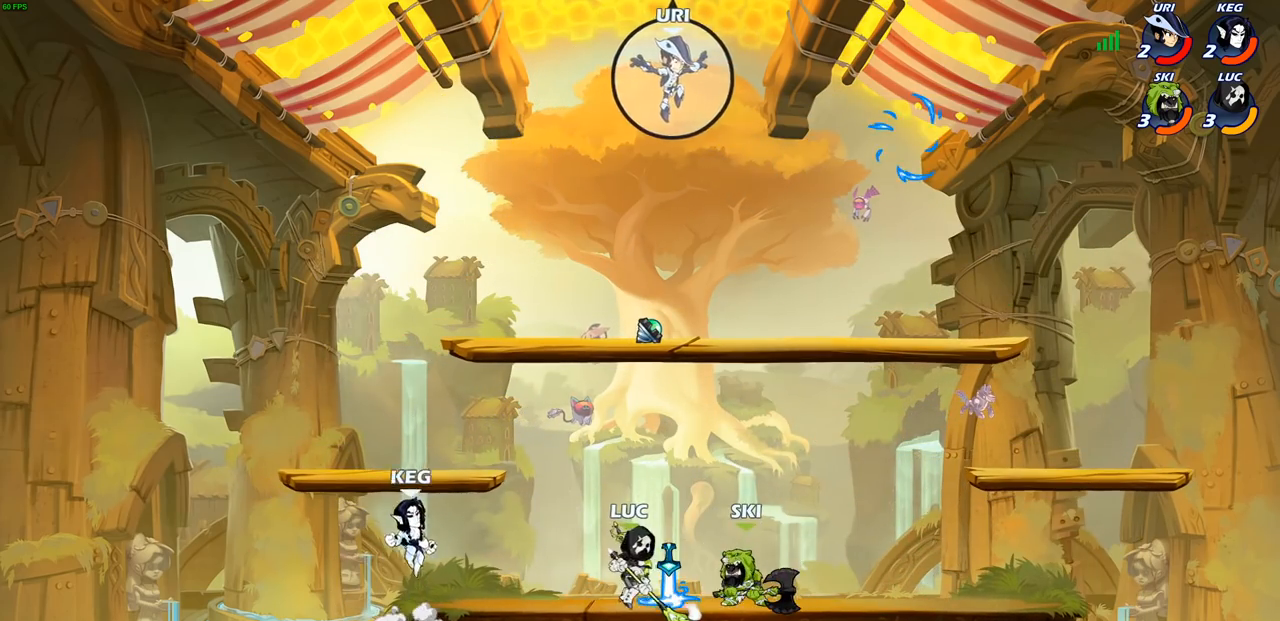
Gameplay with a controller (PlayStation layout); each line is a JSON object with the inputs held at the frame after it. "events" lists button and stick changes between this image and that frame as [ms after this image, input, new state], when the widget could be followed in between. Not read: R3.
{"buttons": [], "left_stick": "left", "right_stick": "center", "events": [[233, "left_stick", "right"], [267, "CROSS", "down"], [333, "left_stick", "up"], [350, "SQUARE", "down"], [383, "right_stick", "down-left"], [450, "CROSS", "up"], [450, "SQUARE", "up"], [450, "right_stick", "center"], [483, "left_stick", "left"]]}
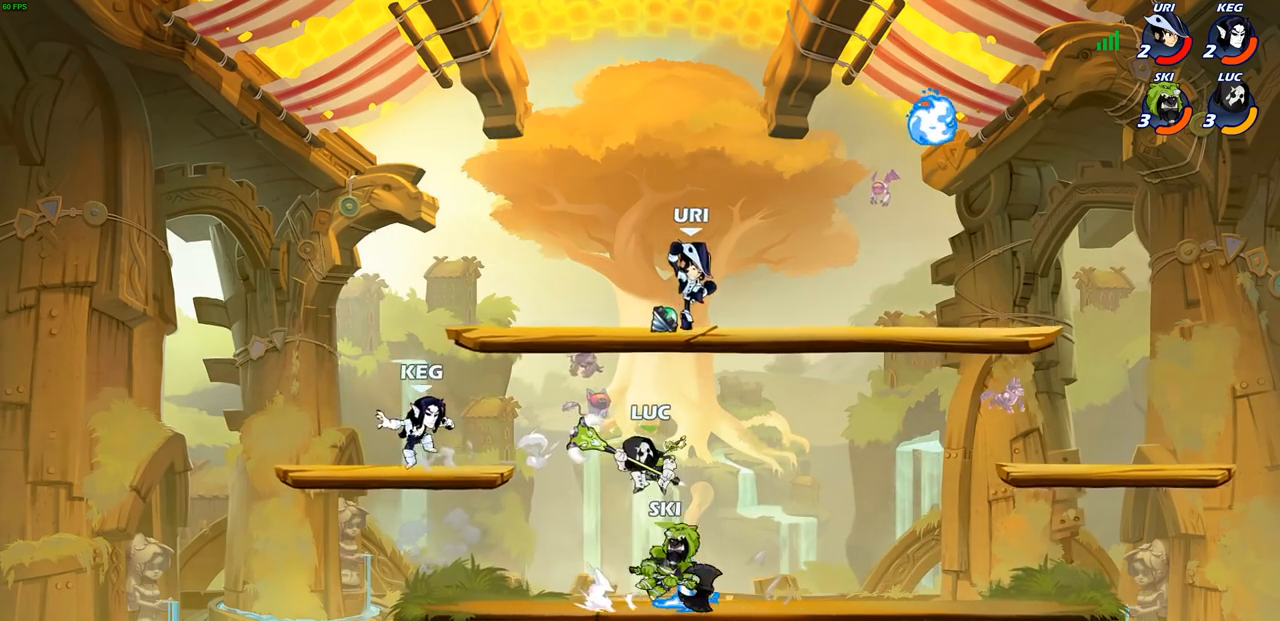
{"buttons": ["CROSS"], "left_stick": "right", "right_stick": "center", "events": [[317, "left_stick", "right"], [400, "CROSS", "down"]]}
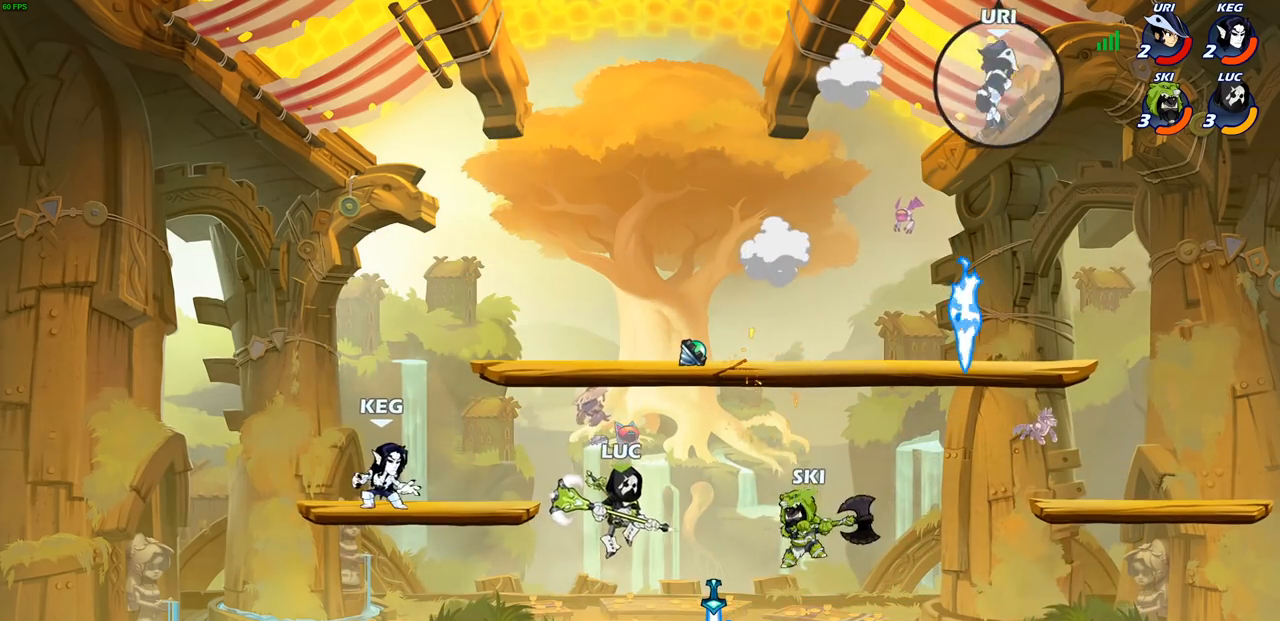
{"buttons": ["CROSS"], "left_stick": "up-right", "right_stick": "center", "events": [[67, "CROSS", "up"], [133, "CROSS", "down"], [217, "left_stick", "up-right"], [300, "CROSS", "up"], [400, "CROSS", "down"]]}
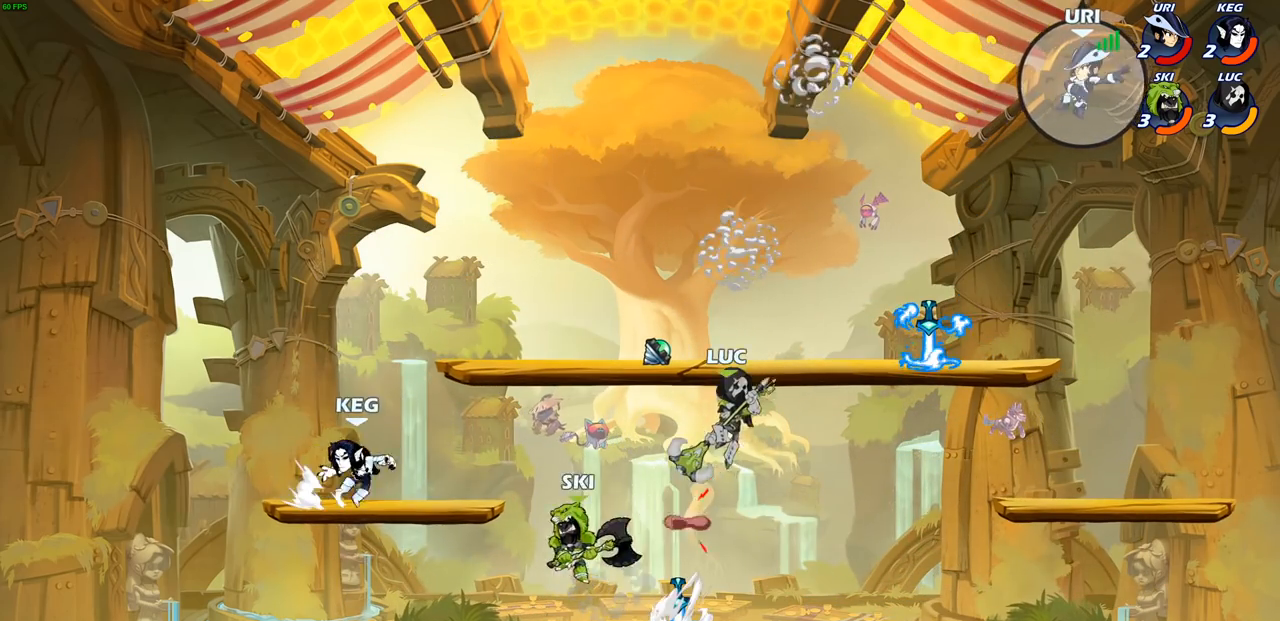
{"buttons": [], "left_stick": "down-left", "right_stick": "center", "events": [[150, "CROSS", "up"], [317, "left_stick", "down-right"], [400, "left_stick", "down-left"]]}
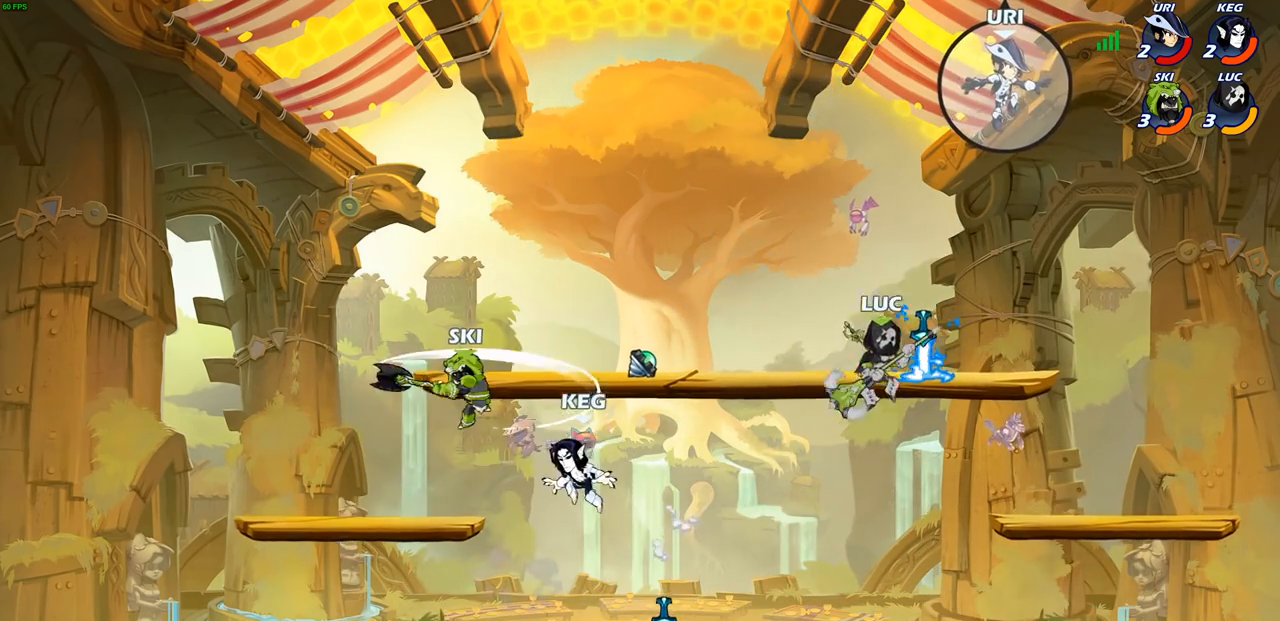
{"buttons": ["CIRCLE"], "left_stick": "center", "right_stick": "center", "events": [[83, "left_stick", "center"], [183, "R2", "down"], [217, "CIRCLE", "down"], [400, "R2", "up"]]}
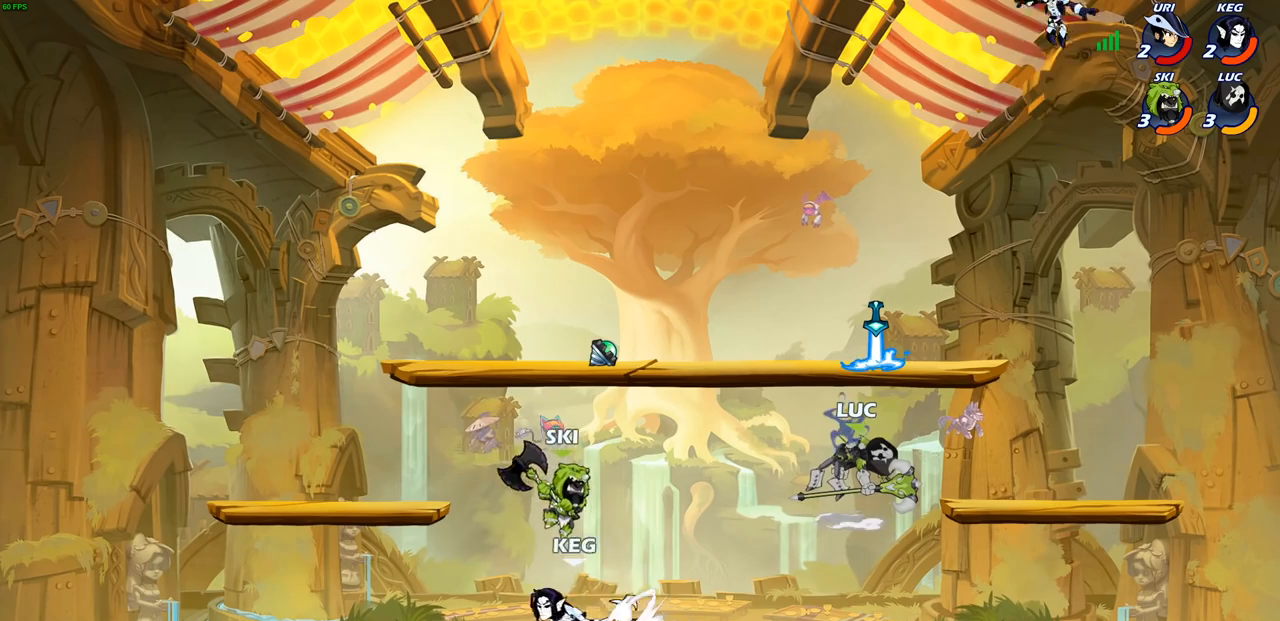
{"buttons": ["CIRCLE"], "left_stick": "center", "right_stick": "center", "events": []}
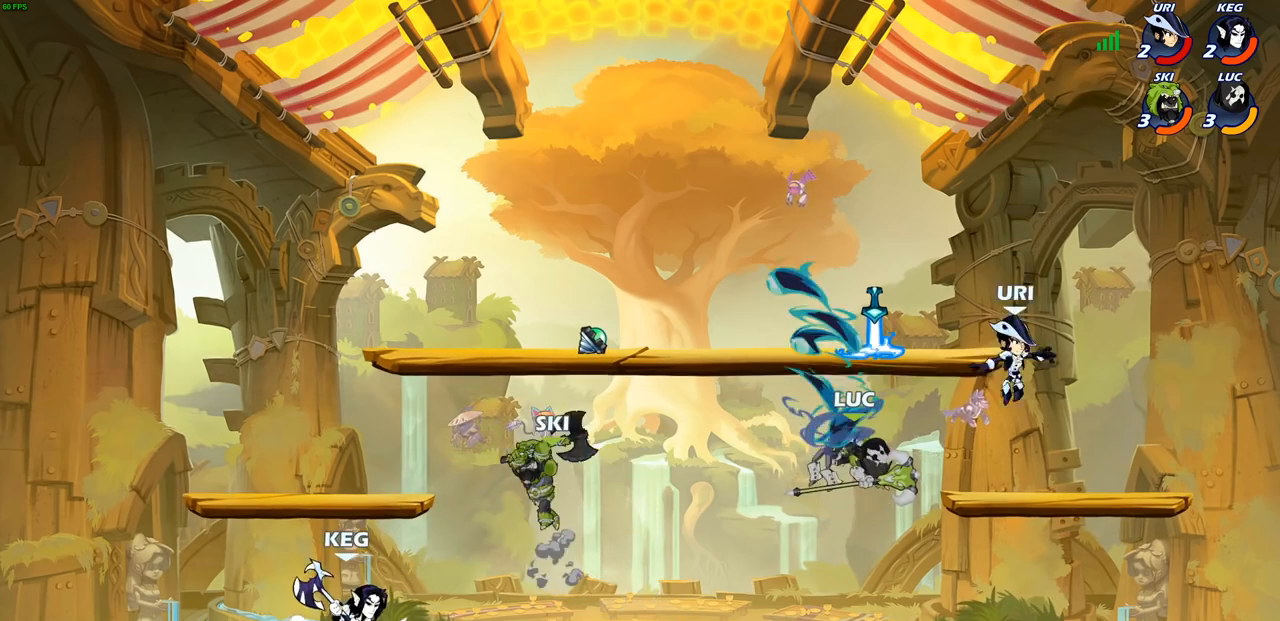
{"buttons": ["CIRCLE"], "left_stick": "center", "right_stick": "center", "events": [[50, "CIRCLE", "up"], [500, "CIRCLE", "down"]]}
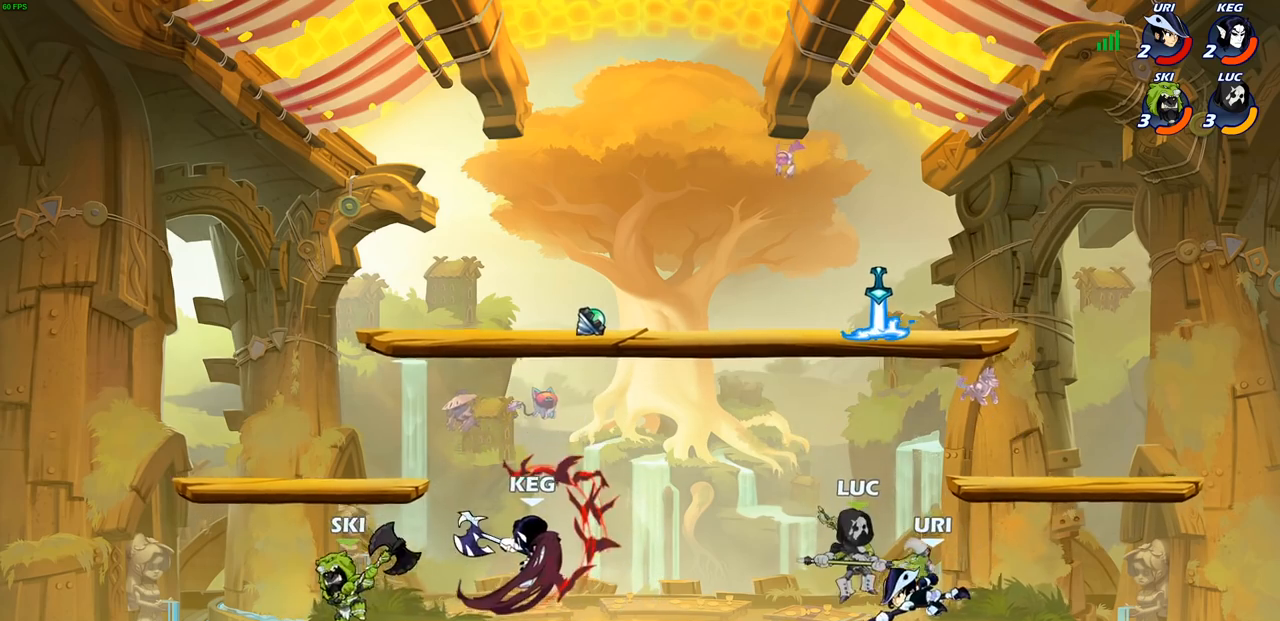
{"buttons": [], "left_stick": "center", "right_stick": "center", "events": [[117, "CIRCLE", "up"]]}
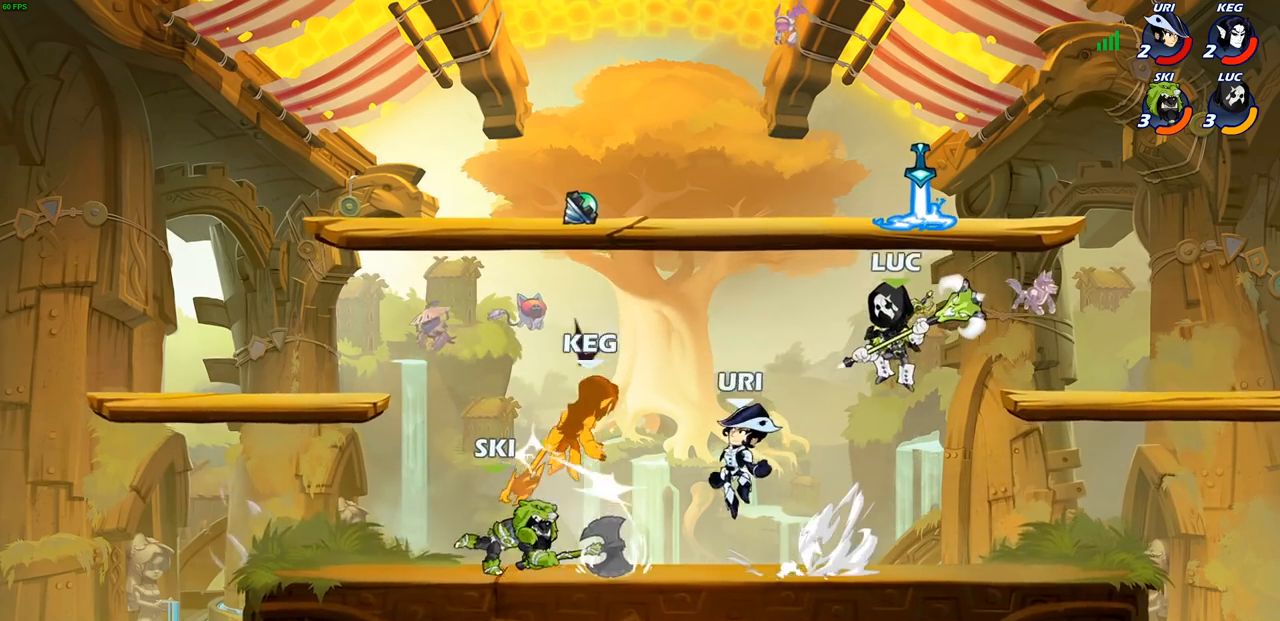
{"buttons": [], "left_stick": "center", "right_stick": "center", "events": [[100, "left_stick", "down-left"], [133, "SQUARE", "down"], [233, "SQUARE", "up"], [267, "left_stick", "center"]]}
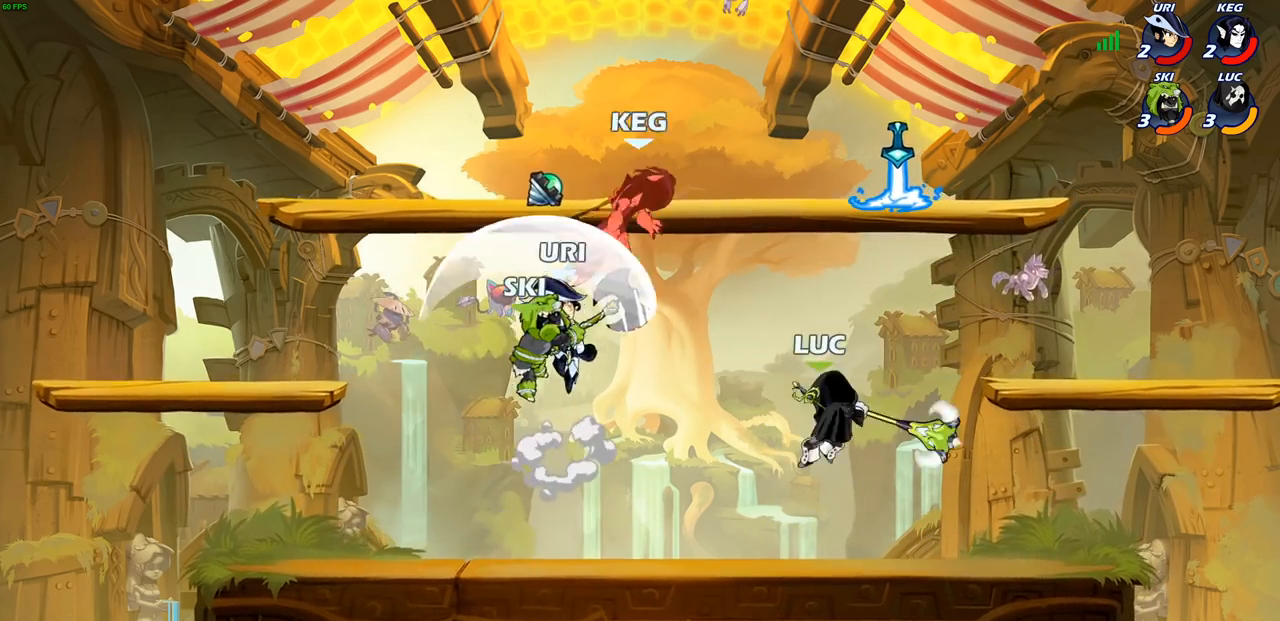
{"buttons": [], "left_stick": "up", "right_stick": "center", "events": [[333, "left_stick", "right"], [367, "CROSS", "down"], [400, "left_stick", "up"], [417, "SQUARE", "down"], [483, "CROSS", "up"], [500, "SQUARE", "up"]]}
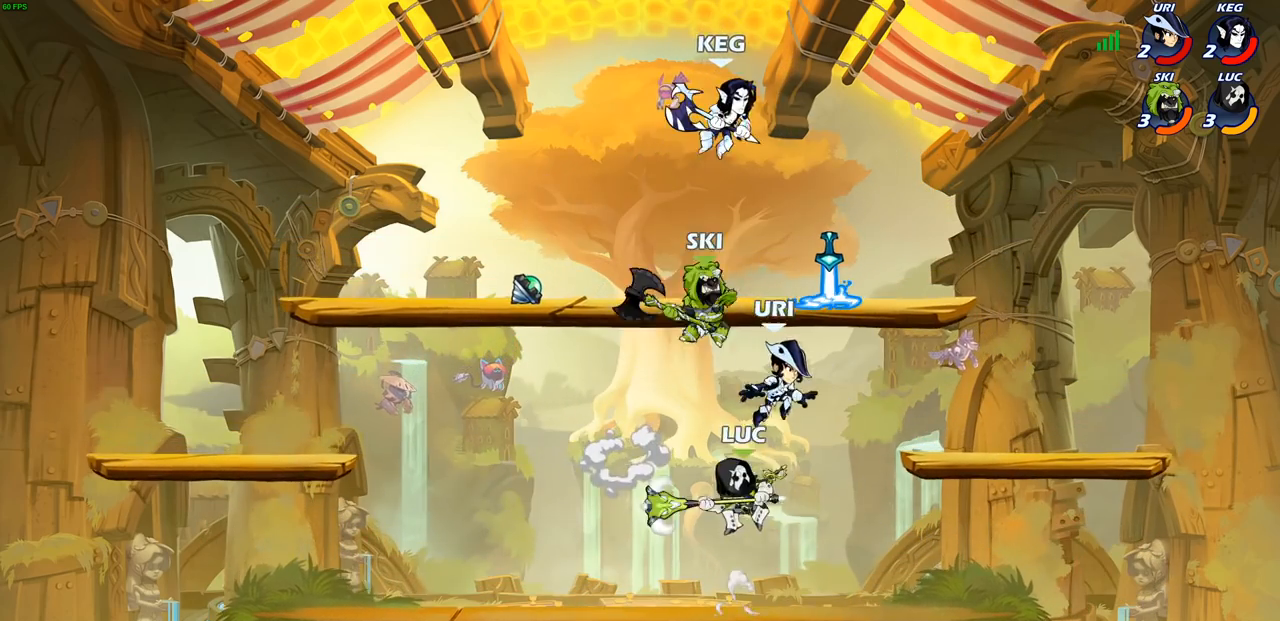
{"buttons": [], "left_stick": "left", "right_stick": "center", "events": [[50, "left_stick", "up-right"], [333, "left_stick", "up-left"], [400, "left_stick", "left"]]}
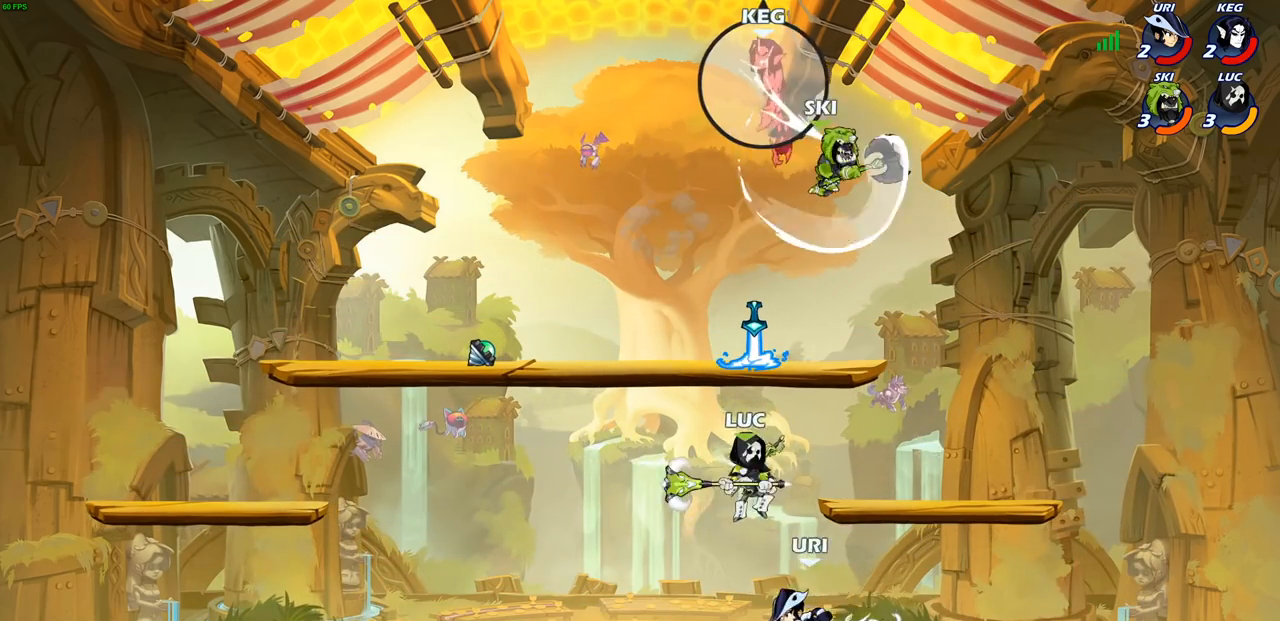
{"buttons": [], "left_stick": "right", "right_stick": "center", "events": [[100, "left_stick", "right"], [117, "SQUARE", "down"], [183, "left_stick", "center"], [217, "SQUARE", "up"], [483, "left_stick", "right"]]}
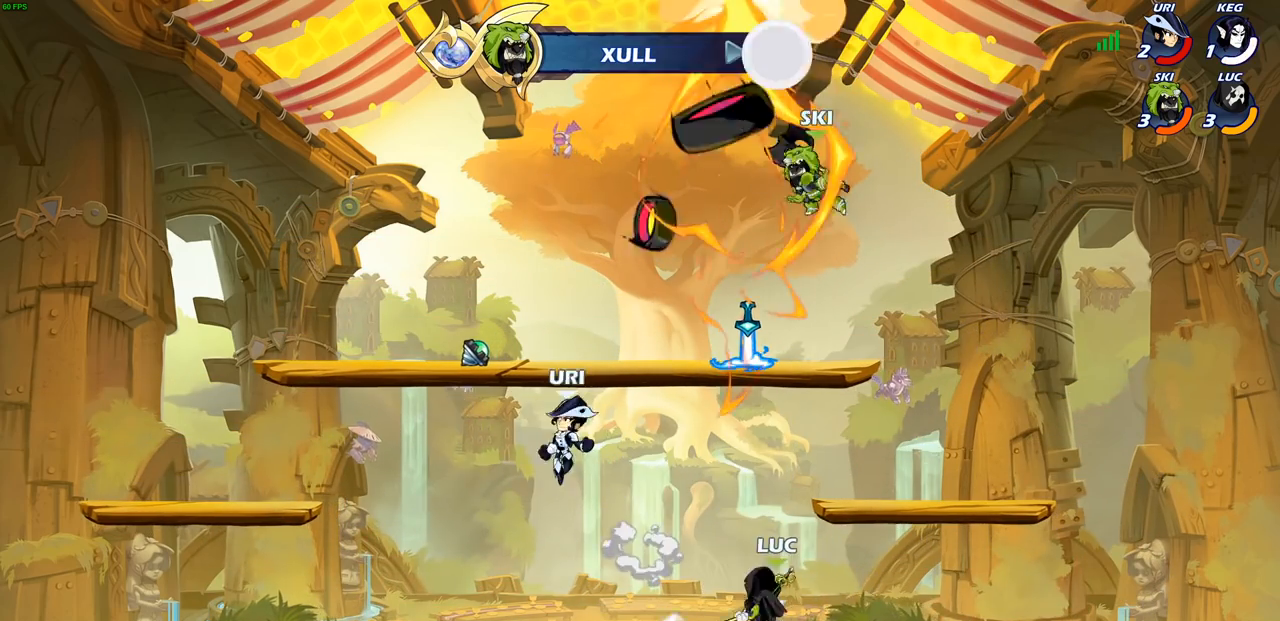
{"buttons": [], "left_stick": "up-right", "right_stick": "center", "events": [[250, "left_stick", "left"], [417, "left_stick", "up-right"]]}
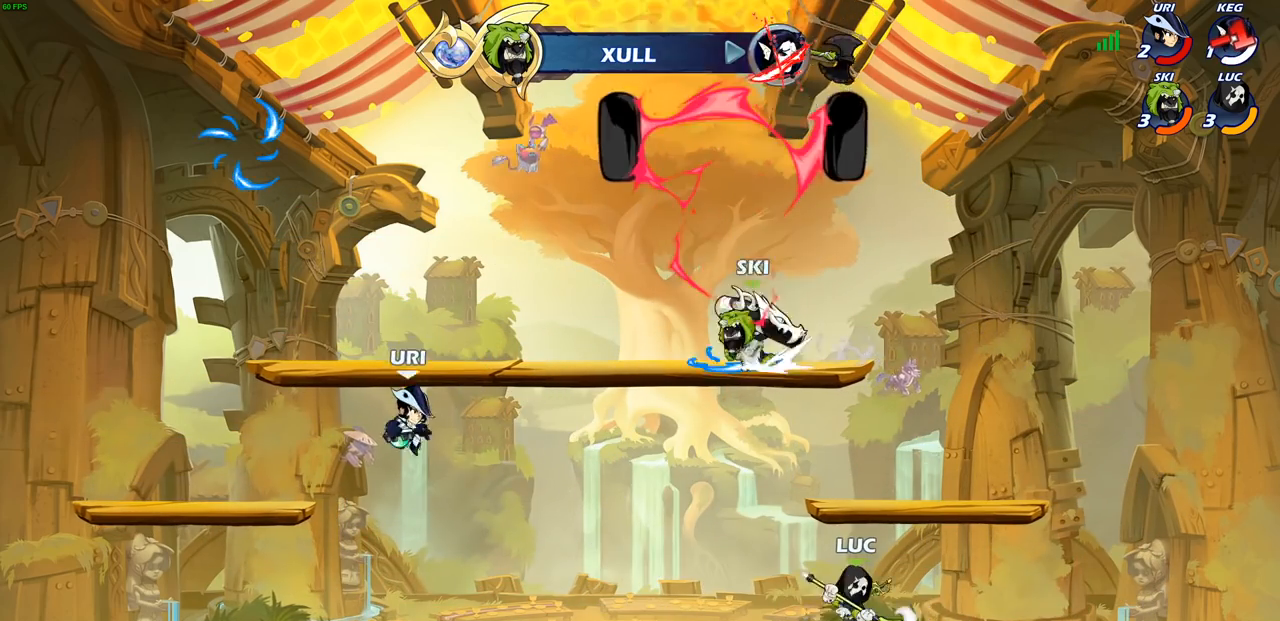
{"buttons": ["CROSS"], "left_stick": "center", "right_stick": "center", "events": [[17, "left_stick", "up-left"], [117, "left_stick", "right"], [217, "left_stick", "up-left"], [367, "left_stick", "left"], [450, "CROSS", "down"], [450, "left_stick", "center"]]}
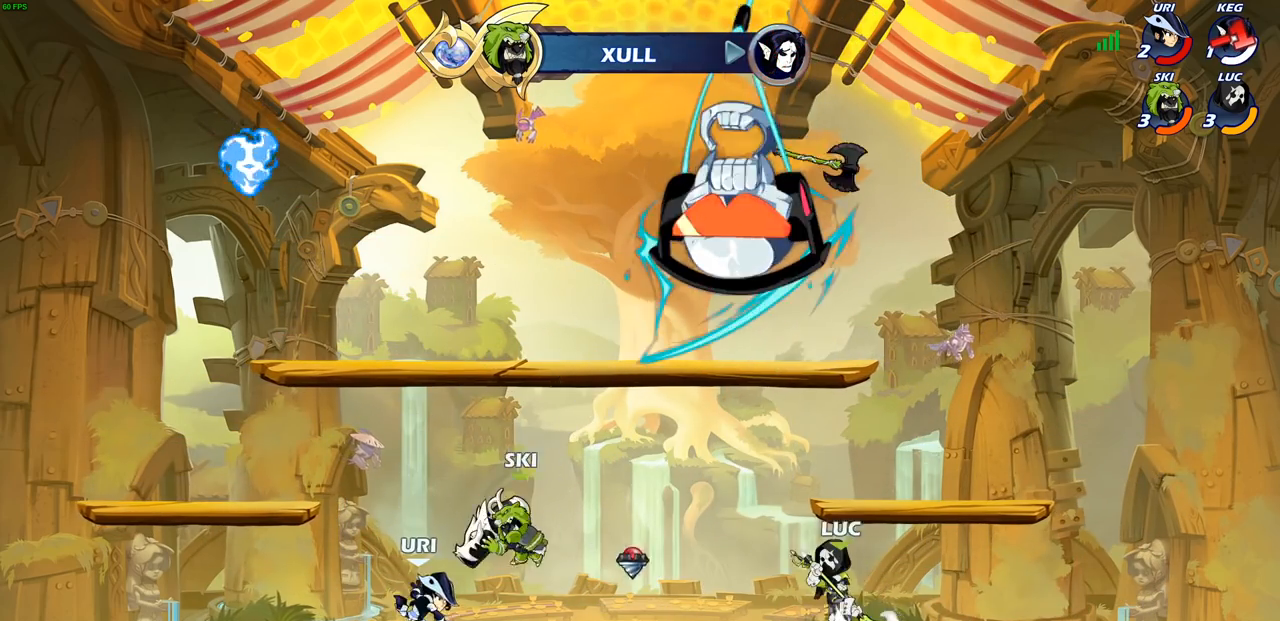
{"buttons": [], "left_stick": "left", "right_stick": "center", "events": [[100, "CROSS", "up"], [133, "left_stick", "left"]]}
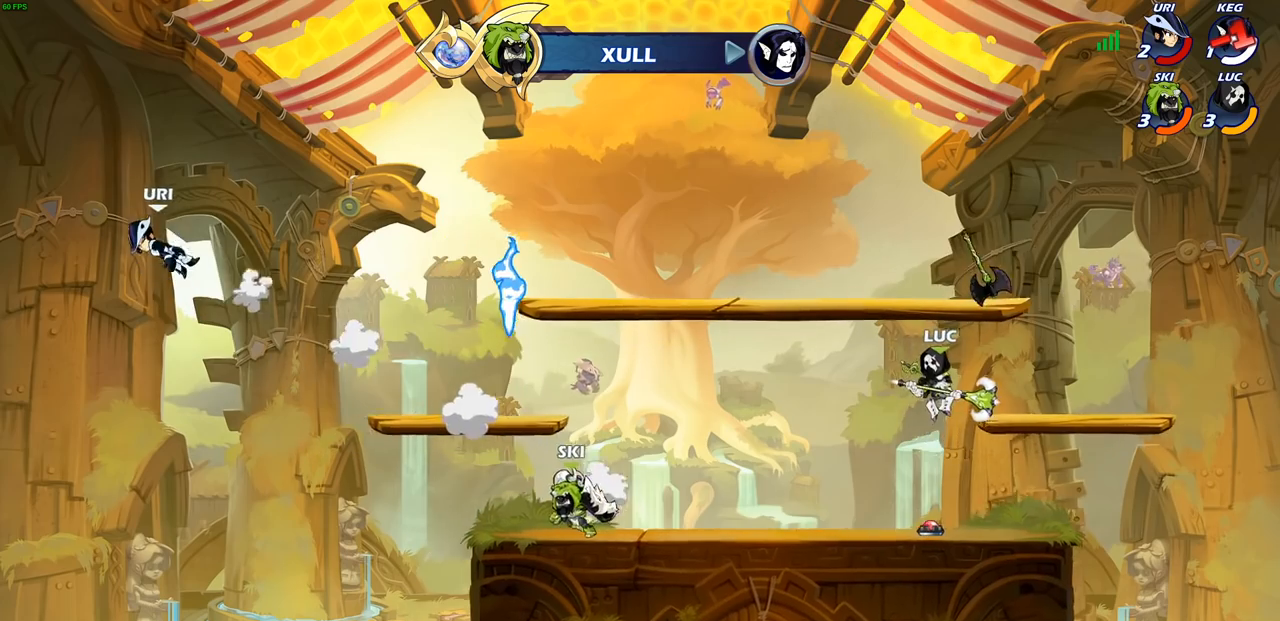
{"buttons": [], "left_stick": "up-left", "right_stick": "center", "events": [[17, "left_stick", "down-left"], [317, "left_stick", "right"], [400, "left_stick", "up-left"]]}
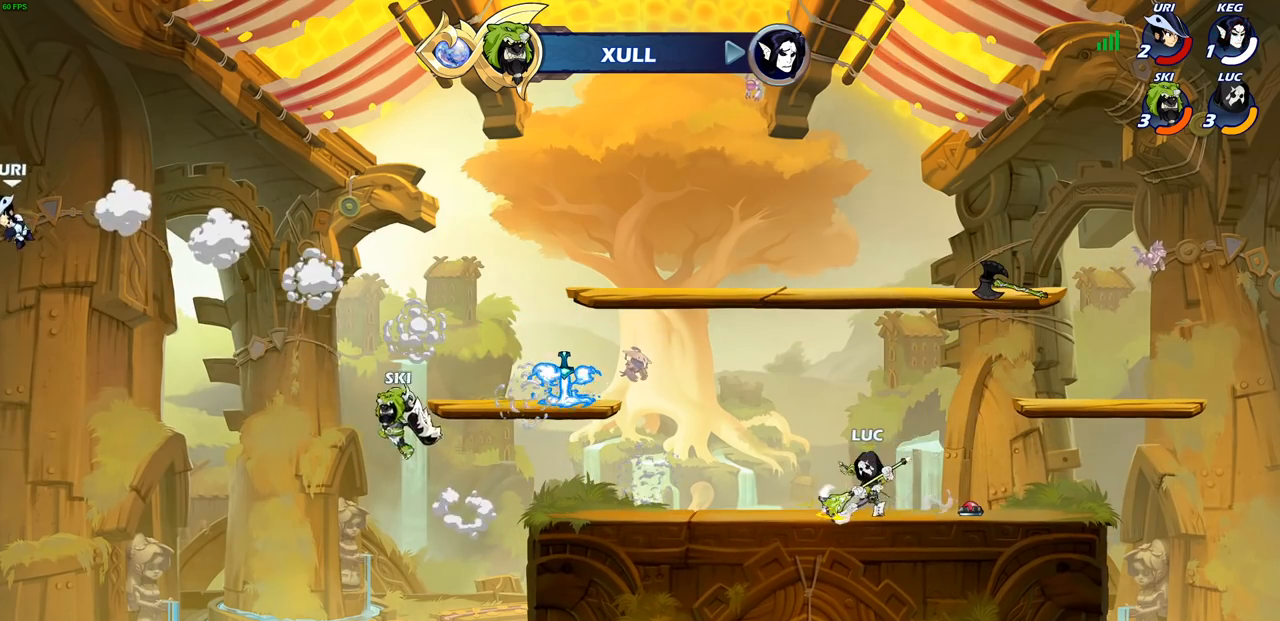
{"buttons": [], "left_stick": "right", "right_stick": "center", "events": [[33, "left_stick", "right"], [100, "left_stick", "up-left"], [233, "left_stick", "up-right"], [333, "left_stick", "up-left"], [433, "left_stick", "right"]]}
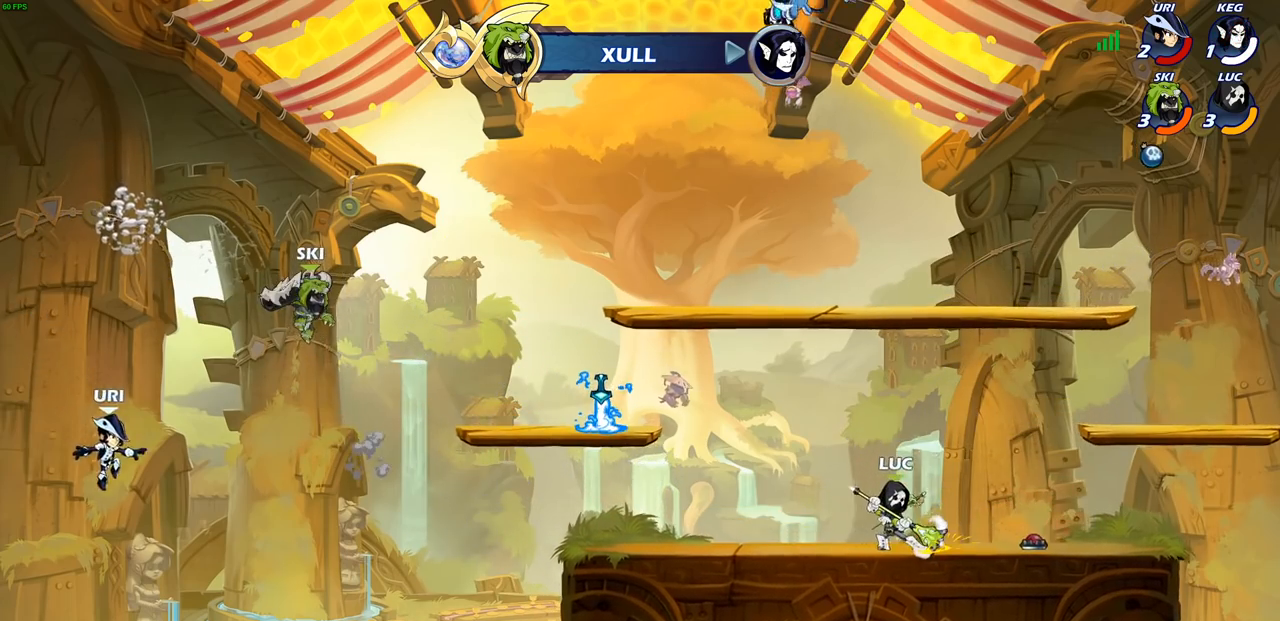
{"buttons": ["CROSS", "R1", "R2"], "left_stick": "left", "right_stick": "center", "events": [[33, "left_stick", "up-left"], [133, "left_stick", "up-right"], [217, "left_stick", "up-left"], [333, "left_stick", "left"], [450, "R1", "down"], [450, "R2", "down"], [500, "CROSS", "down"]]}
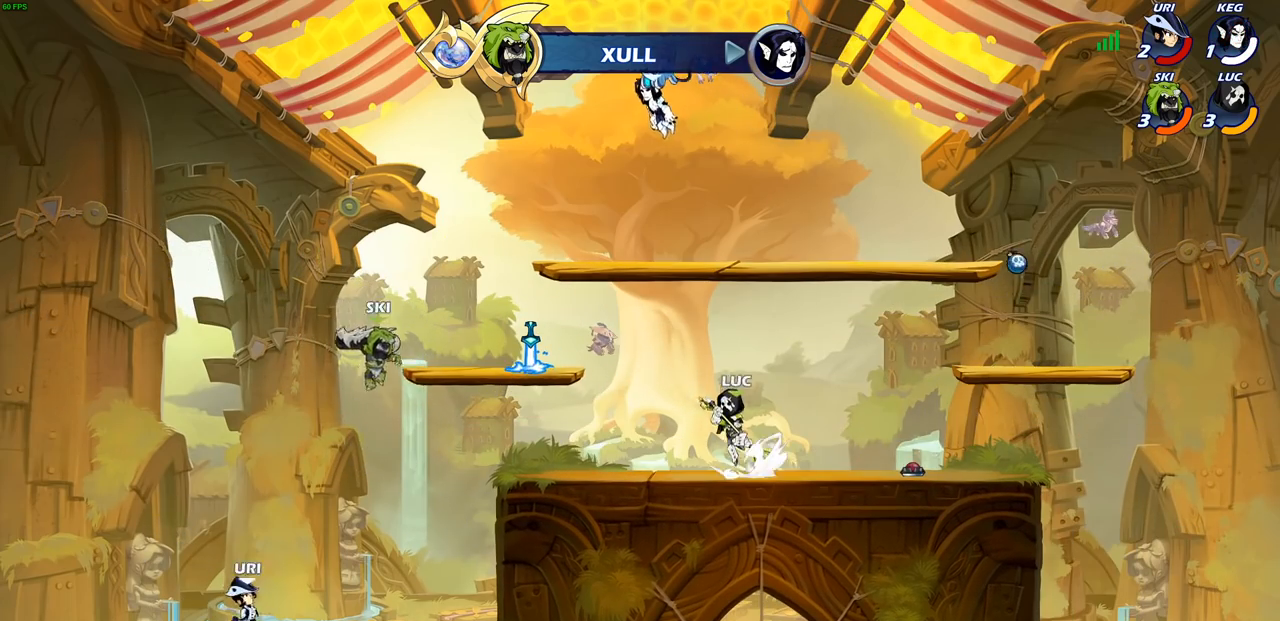
{"buttons": [], "left_stick": "right", "right_stick": "center", "events": [[150, "CROSS", "up"], [150, "R1", "up"], [167, "R2", "up"], [267, "left_stick", "down"], [433, "left_stick", "right"]]}
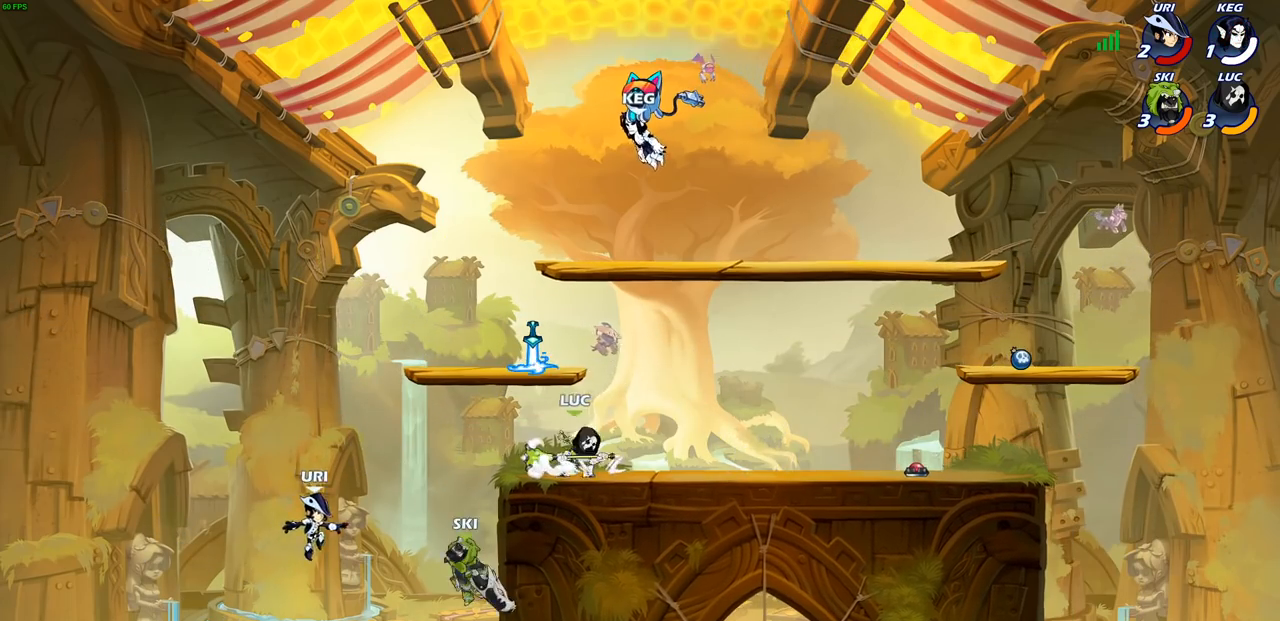
{"buttons": ["R2"], "left_stick": "left", "right_stick": "center", "events": [[17, "R1", "down"], [17, "R2", "down"], [33, "CROSS", "down"], [167, "R1", "up"], [167, "R2", "up"], [183, "CROSS", "up"], [233, "left_stick", "down-left"], [400, "left_stick", "left"], [500, "R2", "down"]]}
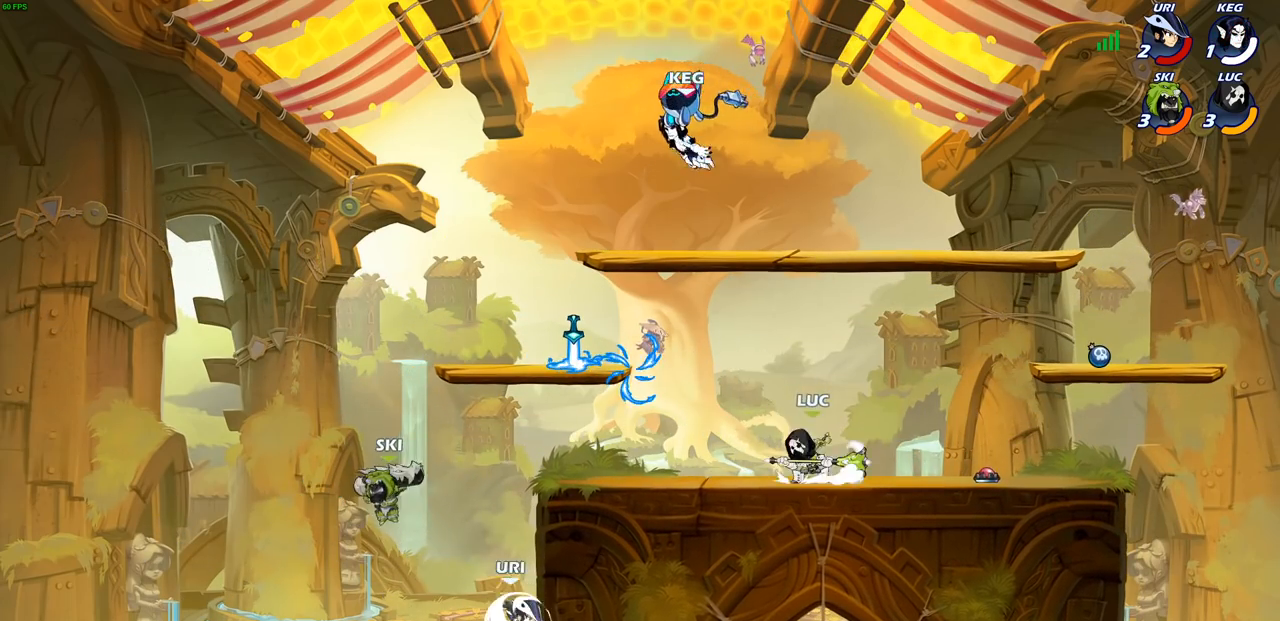
{"buttons": ["CIRCLE", "R2"], "left_stick": "down-left", "right_stick": "center", "events": [[17, "R1", "down"], [33, "CROSS", "down"], [133, "CROSS", "up"], [150, "R1", "up"], [150, "R2", "up"], [150, "left_stick", "down-left"], [367, "R1", "down"], [367, "R2", "down"], [383, "CIRCLE", "down"], [500, "R1", "up"]]}
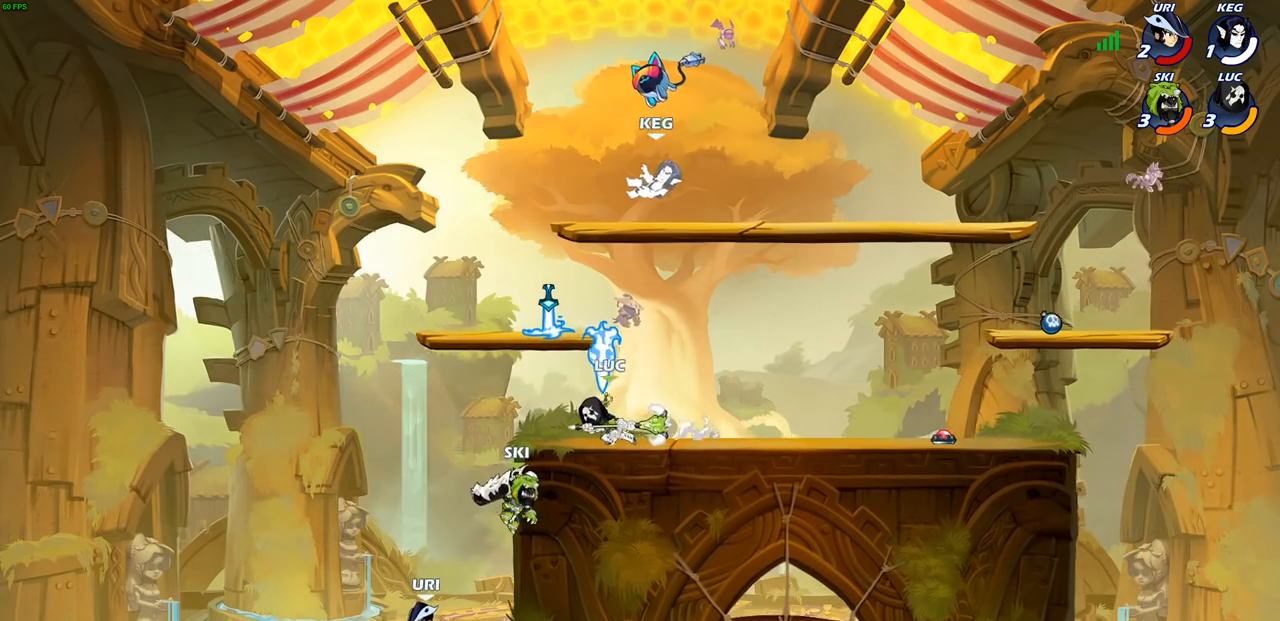
{"buttons": [], "left_stick": "center", "right_stick": "center", "events": [[17, "R2", "up"], [383, "CIRCLE", "up"], [417, "left_stick", "center"]]}
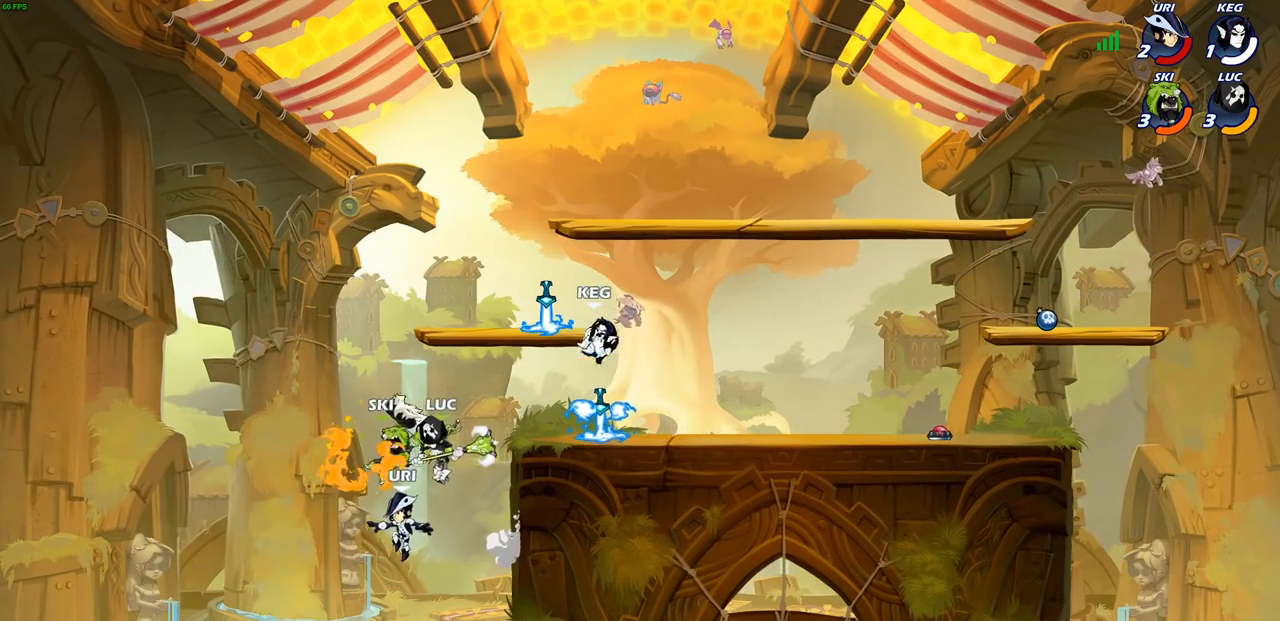
{"buttons": ["CIRCLE"], "left_stick": "left", "right_stick": "center", "events": [[133, "left_stick", "right"], [383, "left_stick", "up-left"], [400, "CROSS", "down"], [450, "left_stick", "left"], [483, "CIRCLE", "down"], [500, "CROSS", "up"]]}
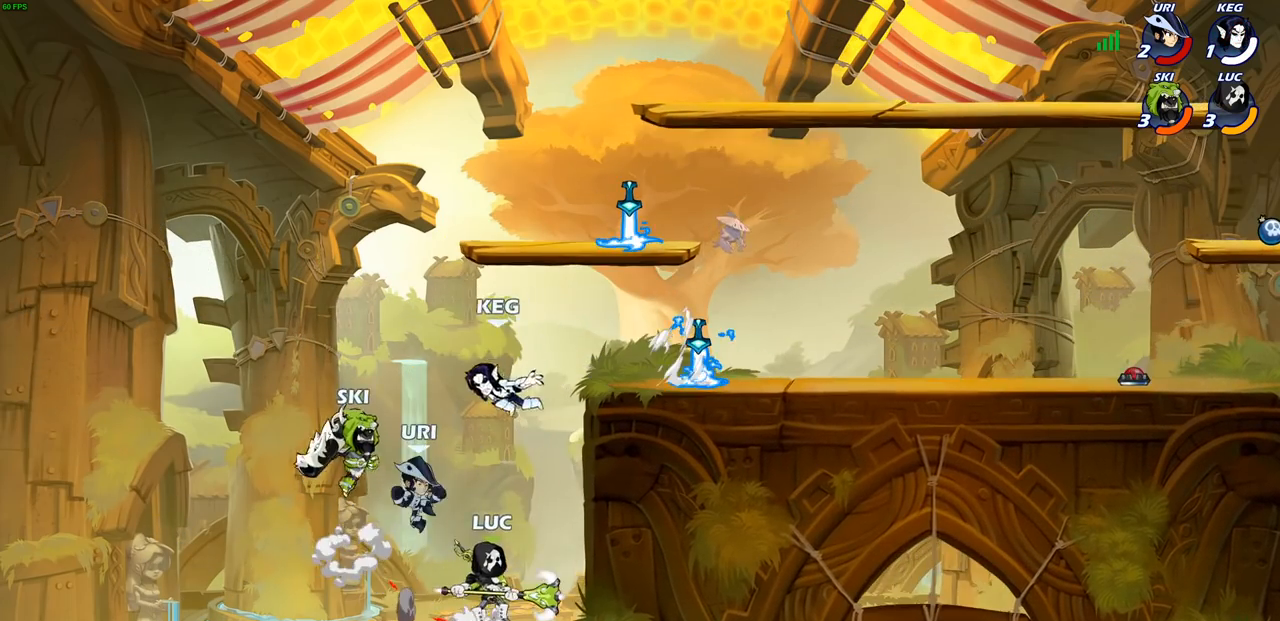
{"buttons": [], "left_stick": "center", "right_stick": "center", "events": [[100, "CIRCLE", "up"], [267, "left_stick", "center"]]}
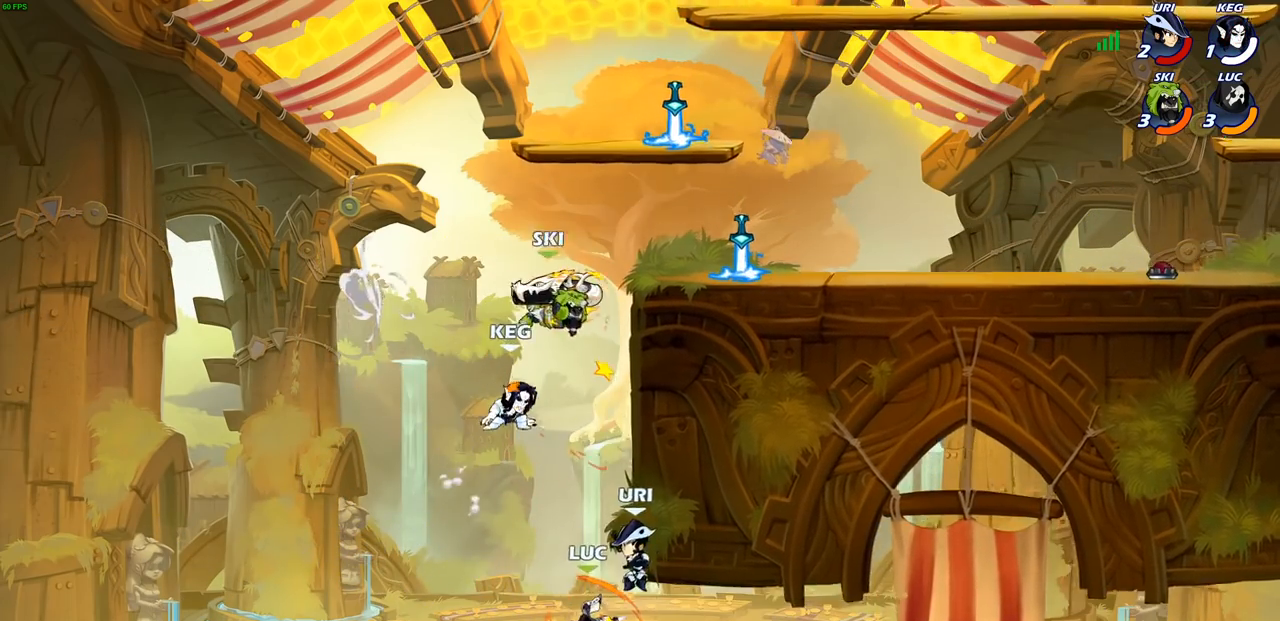
{"buttons": ["R2"], "left_stick": "up-right", "right_stick": "center", "events": [[133, "CROSS", "down"], [267, "left_stick", "up"], [350, "CROSS", "up"], [383, "left_stick", "up-right"], [483, "R2", "down"]]}
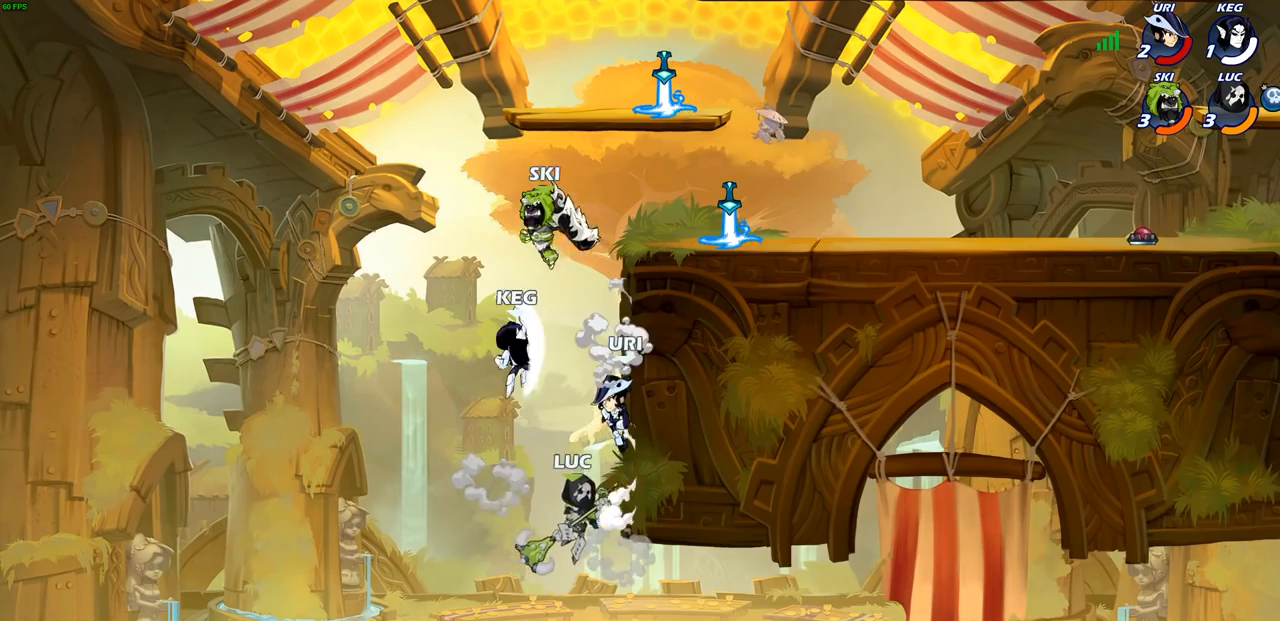
{"buttons": [], "left_stick": "up-left", "right_stick": "center", "events": [[250, "R2", "up"], [250, "left_stick", "up-left"], [317, "CIRCLE", "down"], [400, "CIRCLE", "up"]]}
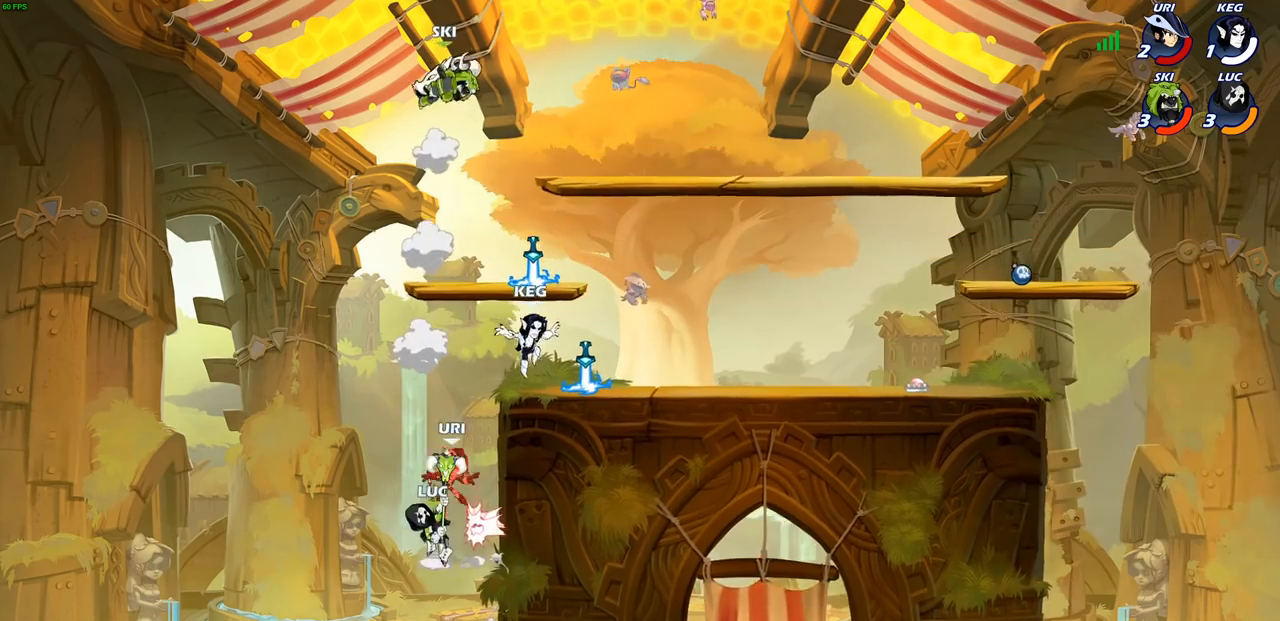
{"buttons": [], "left_stick": "right", "right_stick": "center", "events": [[117, "left_stick", "center"], [383, "left_stick", "right"]]}
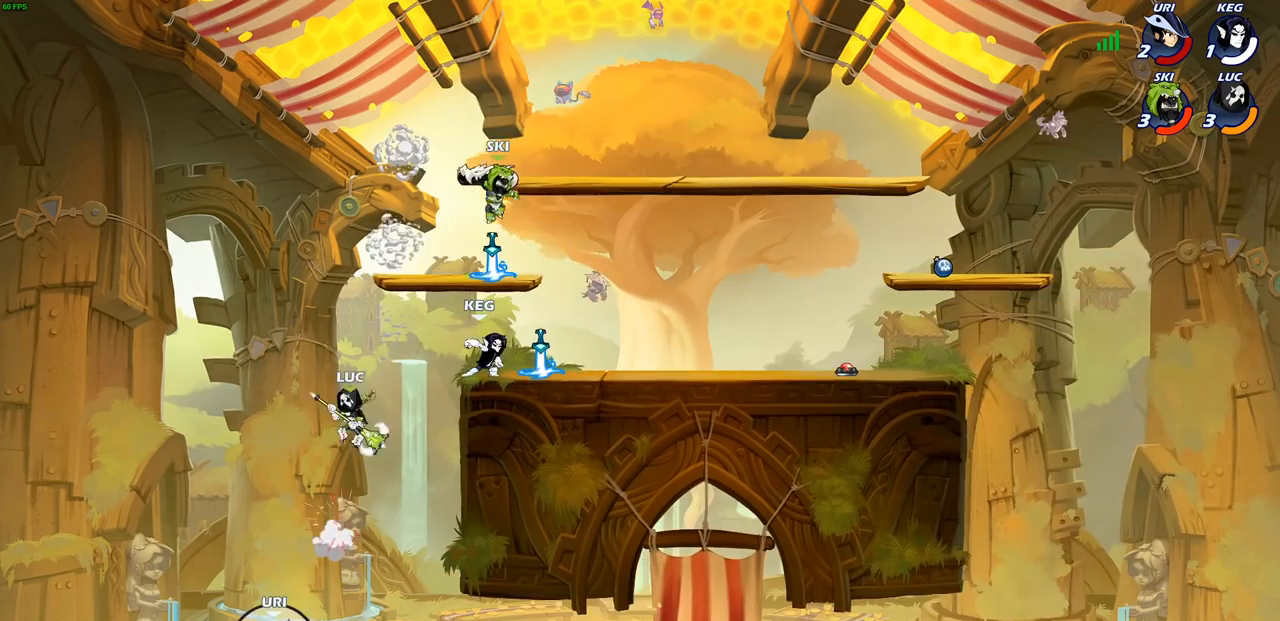
{"buttons": [], "left_stick": "right", "right_stick": "center", "events": [[17, "left_stick", "center"], [200, "left_stick", "right"]]}